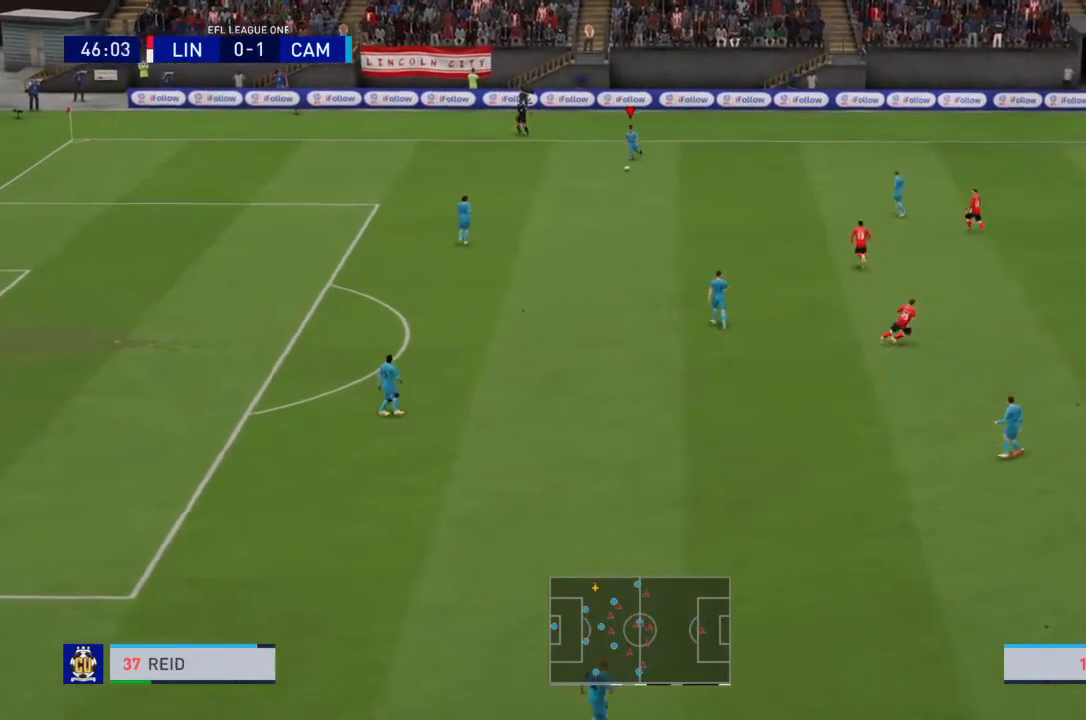
Gameplay with a controller (PlayStation layout); each line is a JSON object with the inputs held at the frame after it. "events" lists button and stick changes between this image and that frame as [ms after this image, input, new state], when the widget could be followed in between. Not read: L3 R3.
{"buttons": [], "left_stick": "center", "right_stick": "center", "events": [[33, "CROSS", "up"], [367, "left_stick", "center"]]}
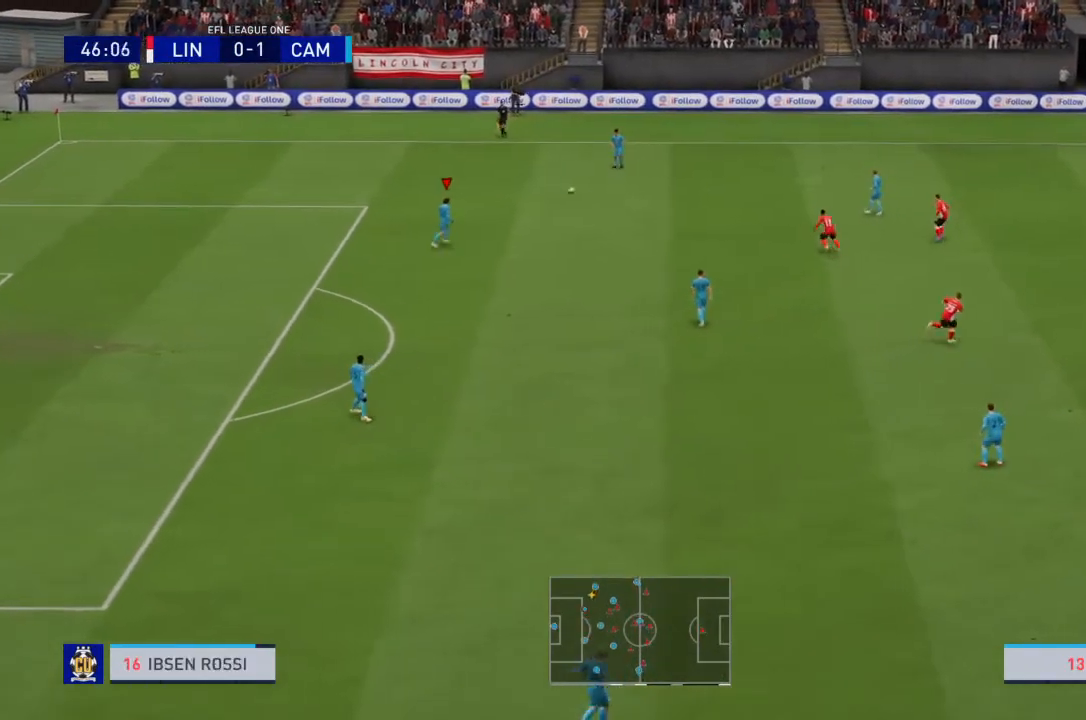
{"buttons": [], "left_stick": "down-left", "right_stick": "center", "events": [[334, "left_stick", "down-left"]]}
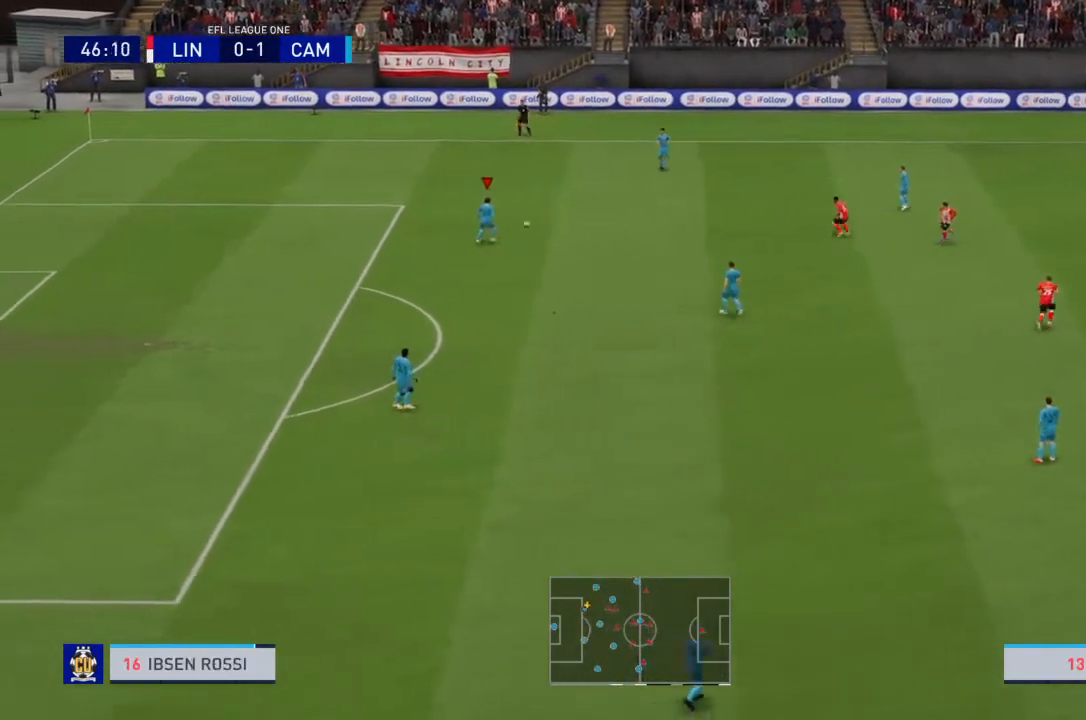
{"buttons": ["CROSS"], "left_stick": "down", "right_stick": "center", "events": [[234, "left_stick", "down"], [301, "CROSS", "down"]]}
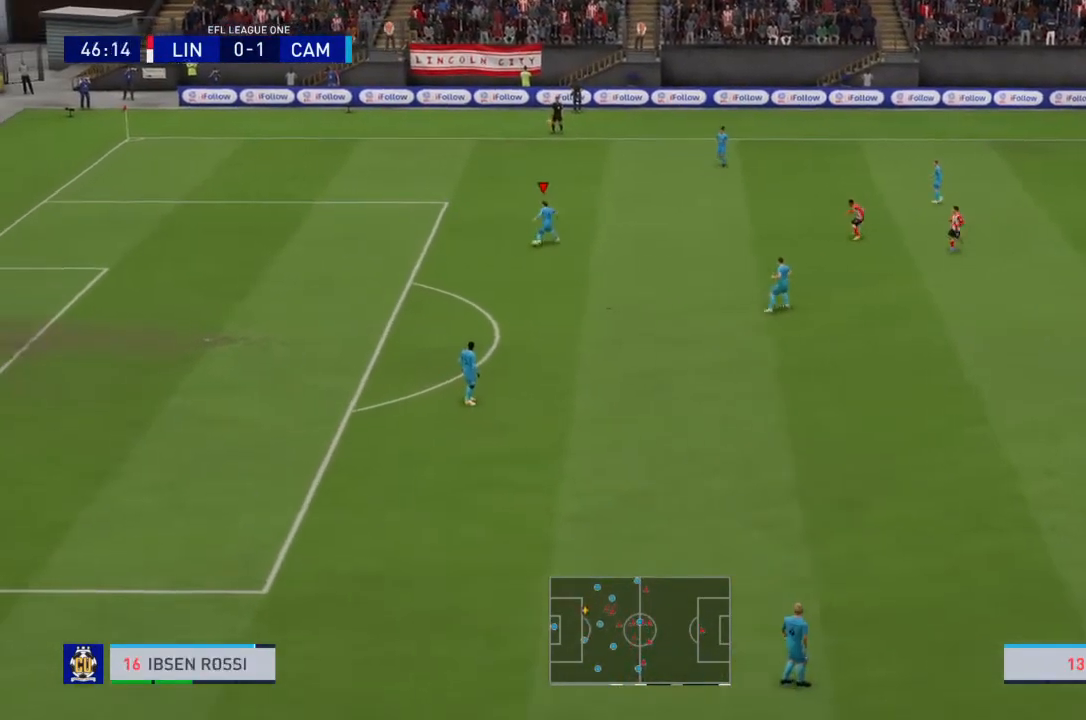
{"buttons": [], "left_stick": "center", "right_stick": "center", "events": [[33, "CROSS", "up"], [300, "left_stick", "center"]]}
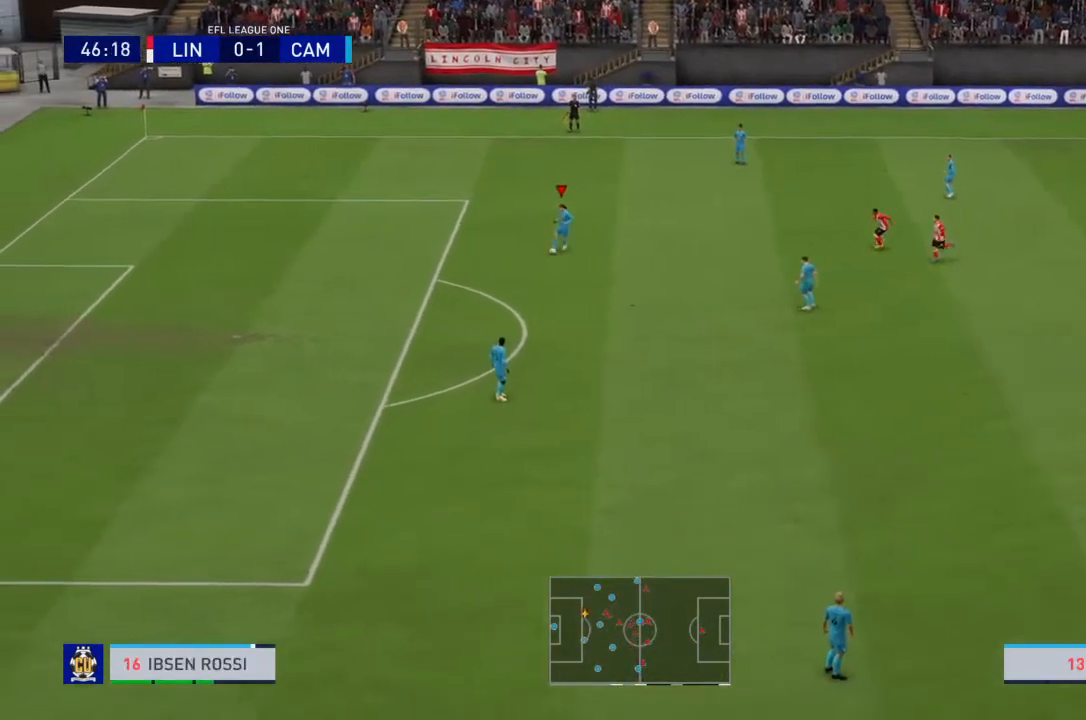
{"buttons": [], "left_stick": "center", "right_stick": "center", "events": []}
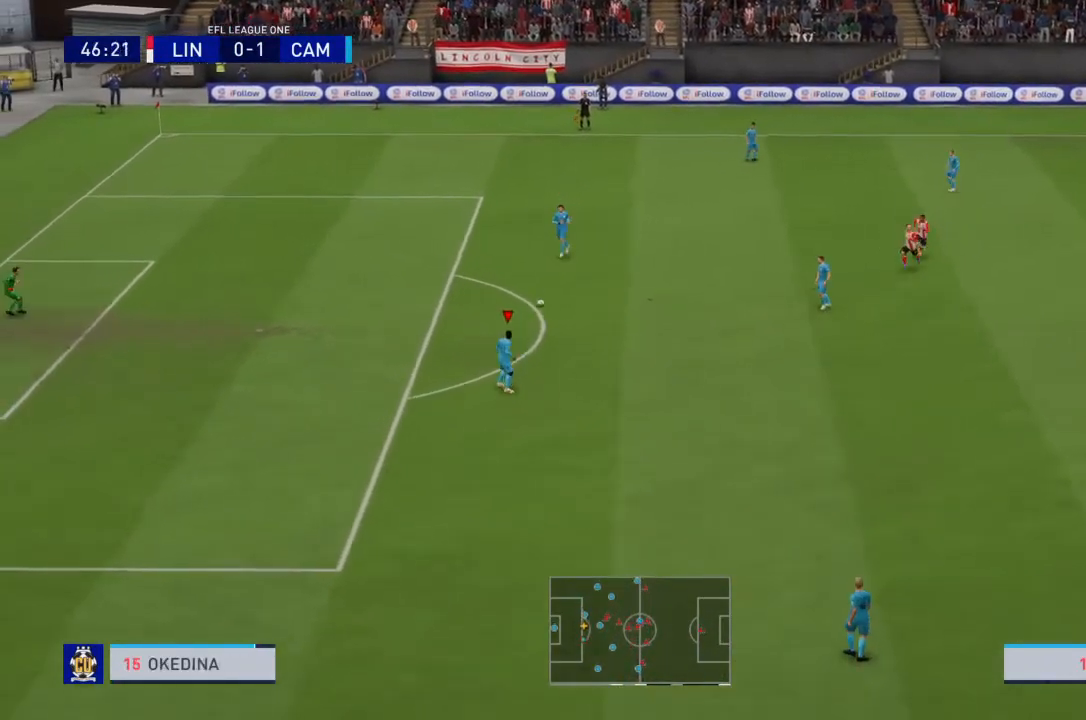
{"buttons": [], "left_stick": "down", "right_stick": "center", "events": [[133, "left_stick", "down"]]}
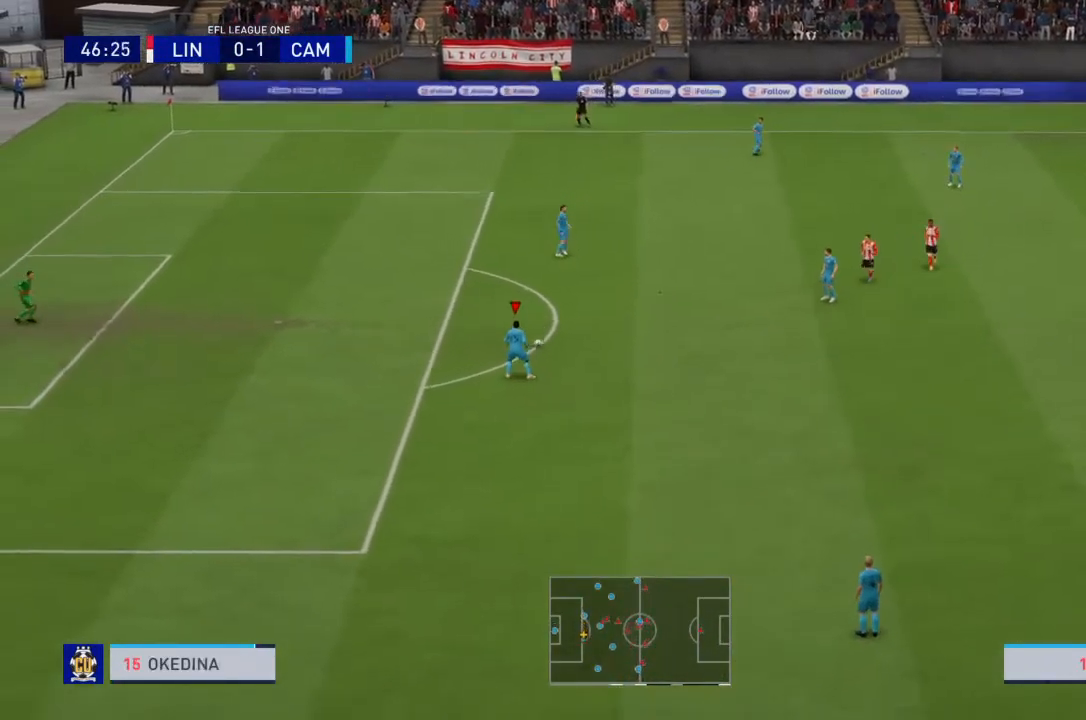
{"buttons": ["CROSS"], "left_stick": "down", "right_stick": "center", "events": [[467, "CROSS", "down"]]}
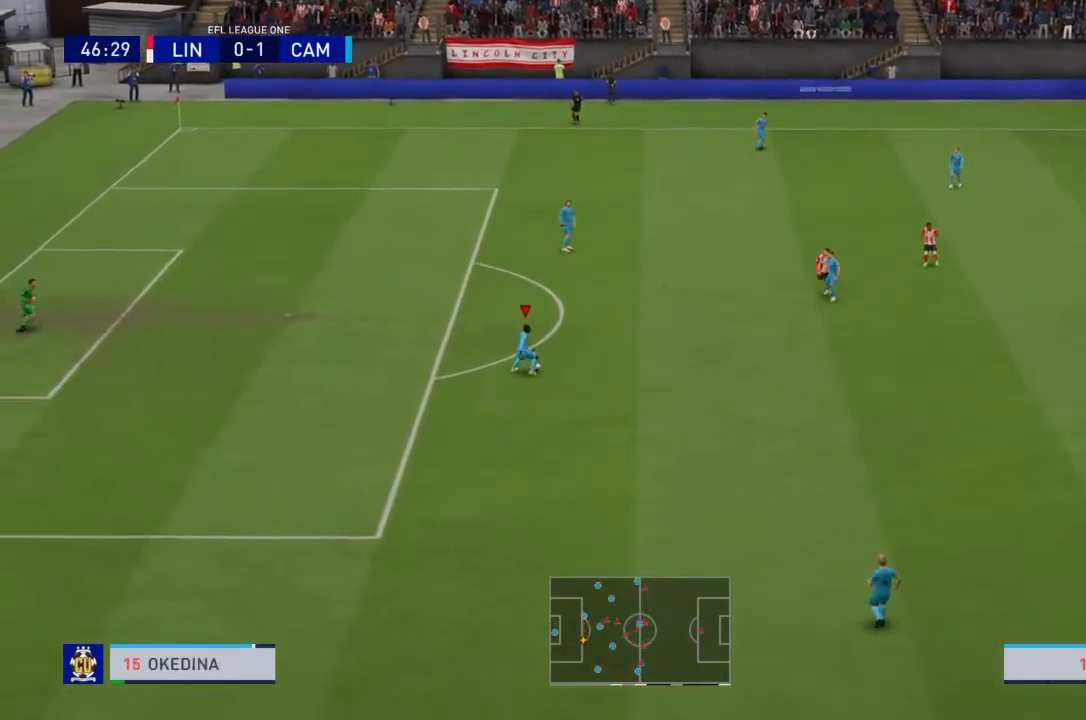
{"buttons": [], "left_stick": "down-right", "right_stick": "center", "events": [[167, "left_stick", "down-right"], [234, "CROSS", "up"]]}
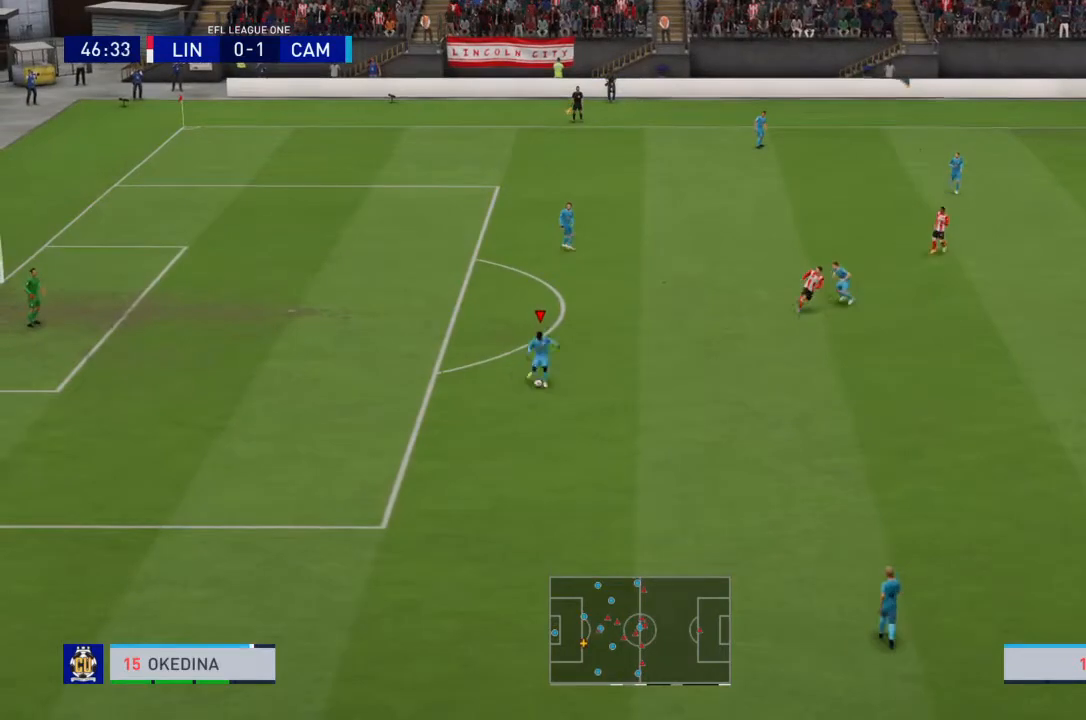
{"buttons": [], "left_stick": "center", "right_stick": "center", "events": [[100, "left_stick", "center"]]}
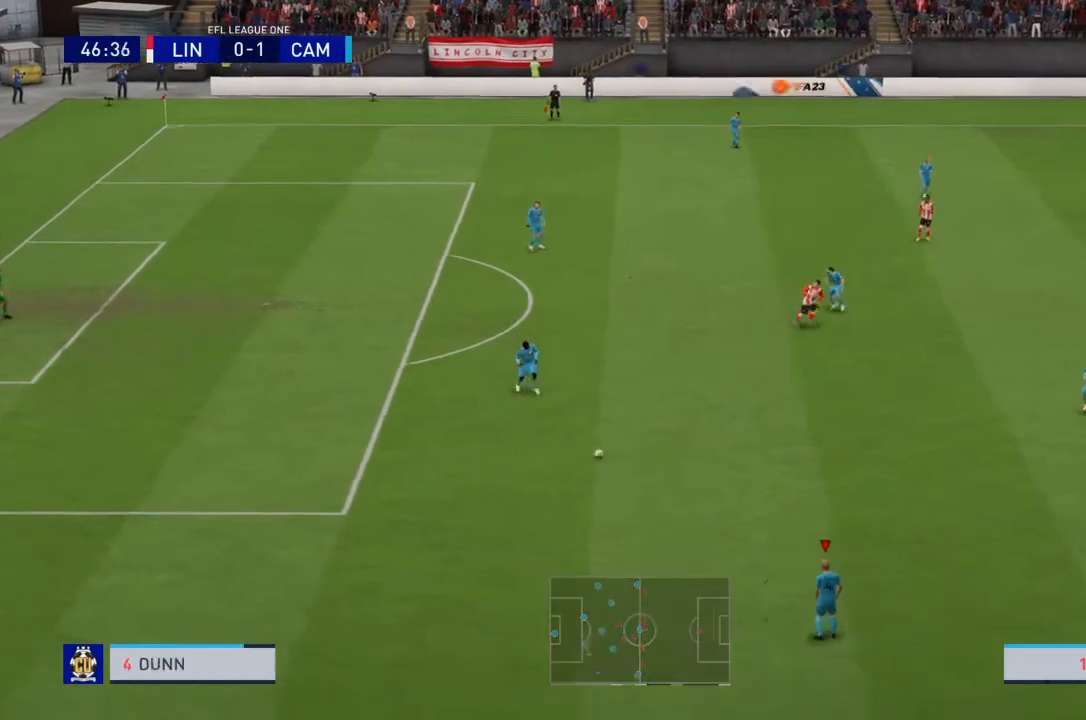
{"buttons": [], "left_stick": "down-right", "right_stick": "center", "events": [[100, "left_stick", "down-right"]]}
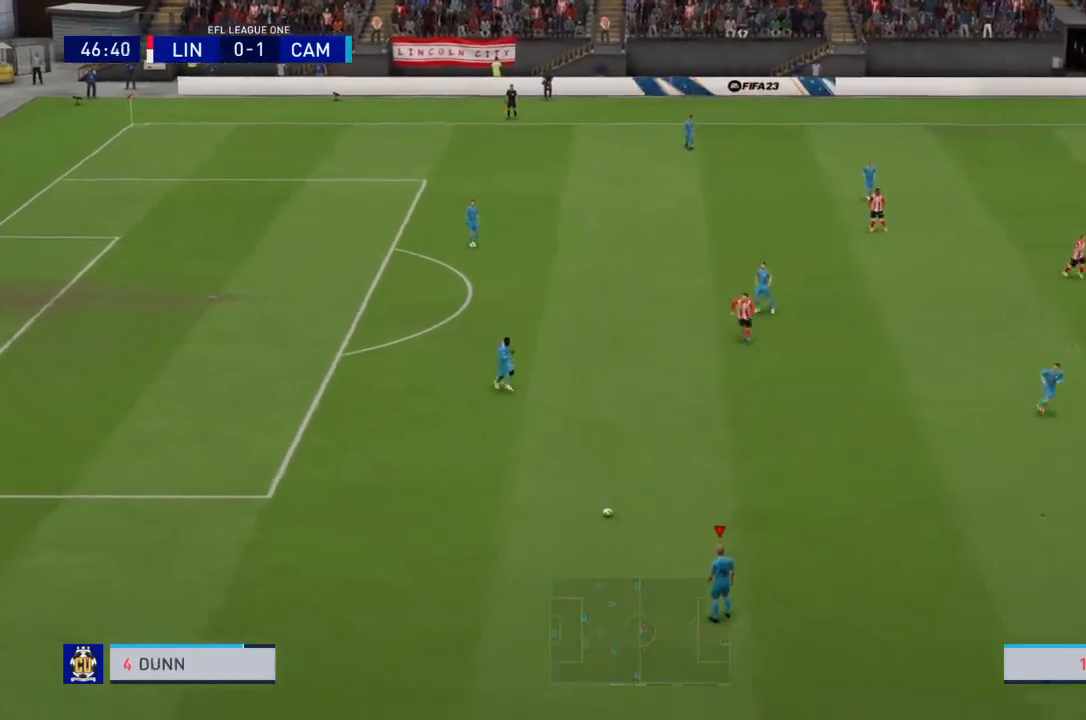
{"buttons": [], "left_stick": "down-right", "right_stick": "center", "events": []}
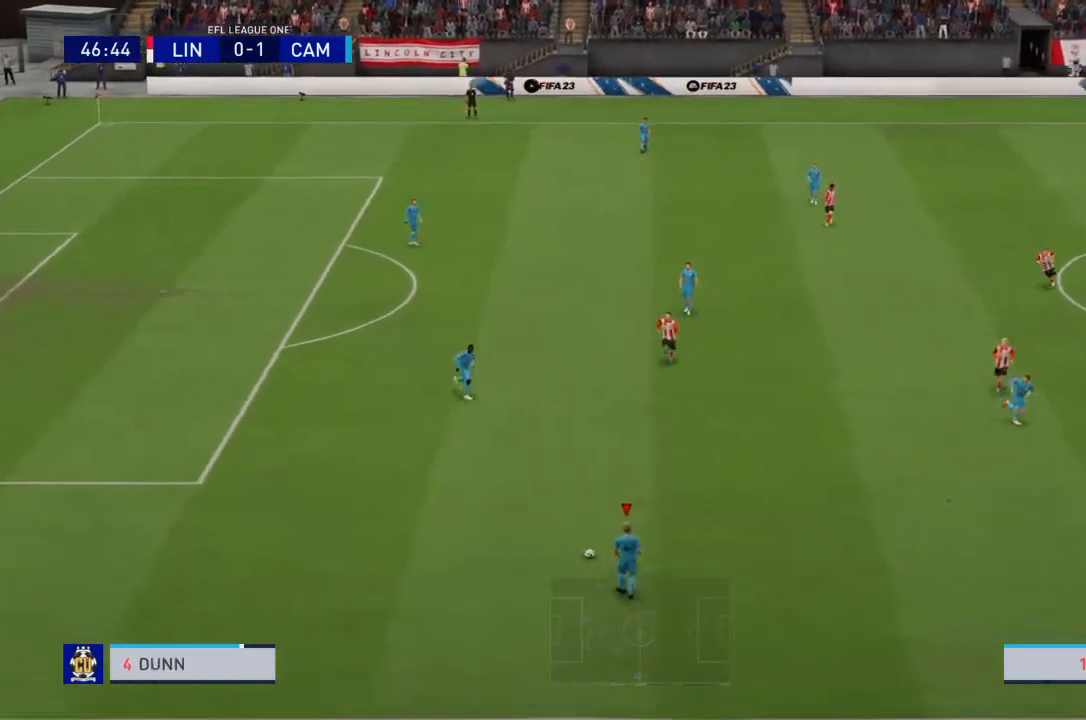
{"buttons": ["R2"], "left_stick": "right", "right_stick": "center", "events": [[33, "left_stick", "right"], [200, "R2", "down"]]}
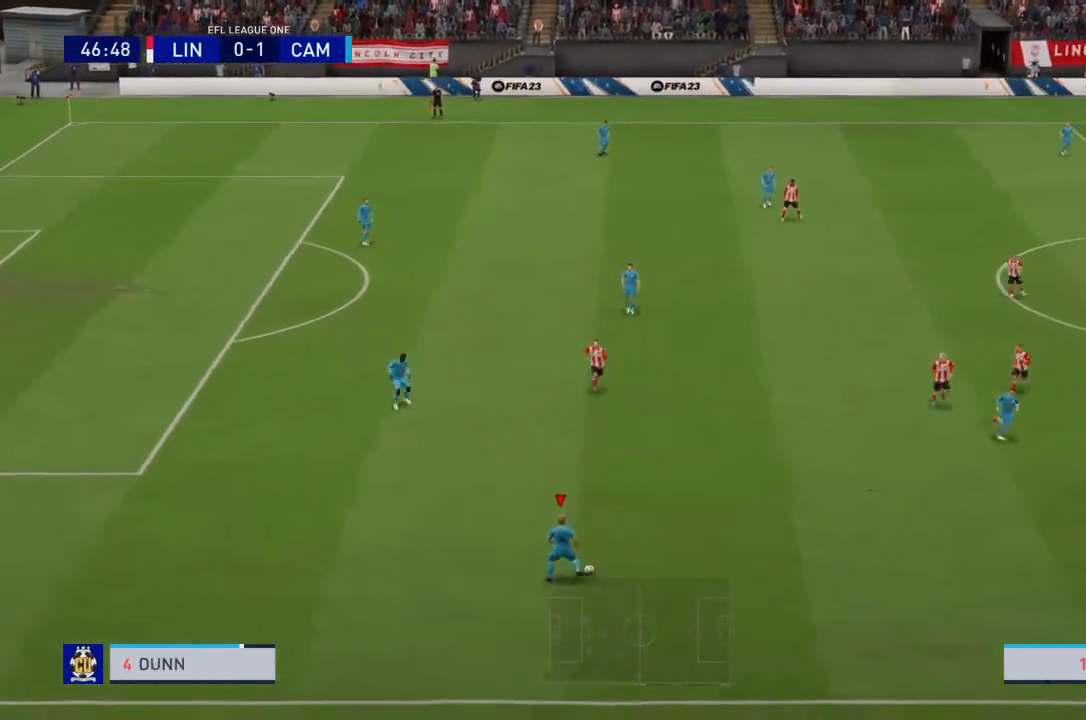
{"buttons": ["R2"], "left_stick": "right", "right_stick": "center", "events": []}
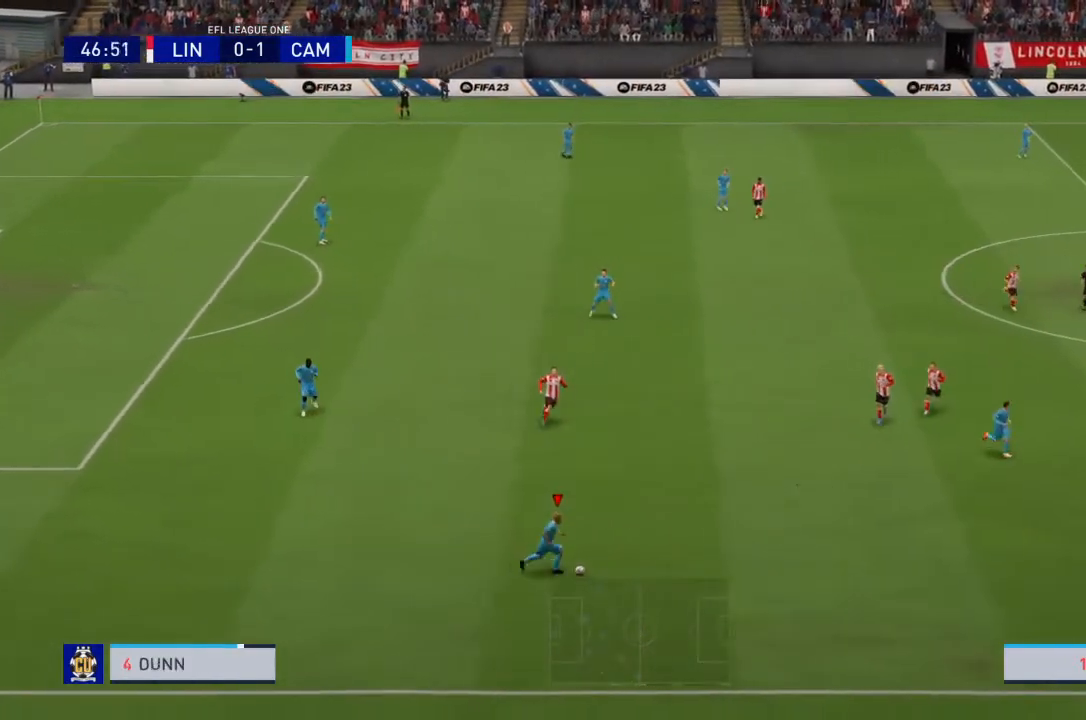
{"buttons": ["CROSS", "R2"], "left_stick": "right", "right_stick": "center", "events": [[434, "CROSS", "down"]]}
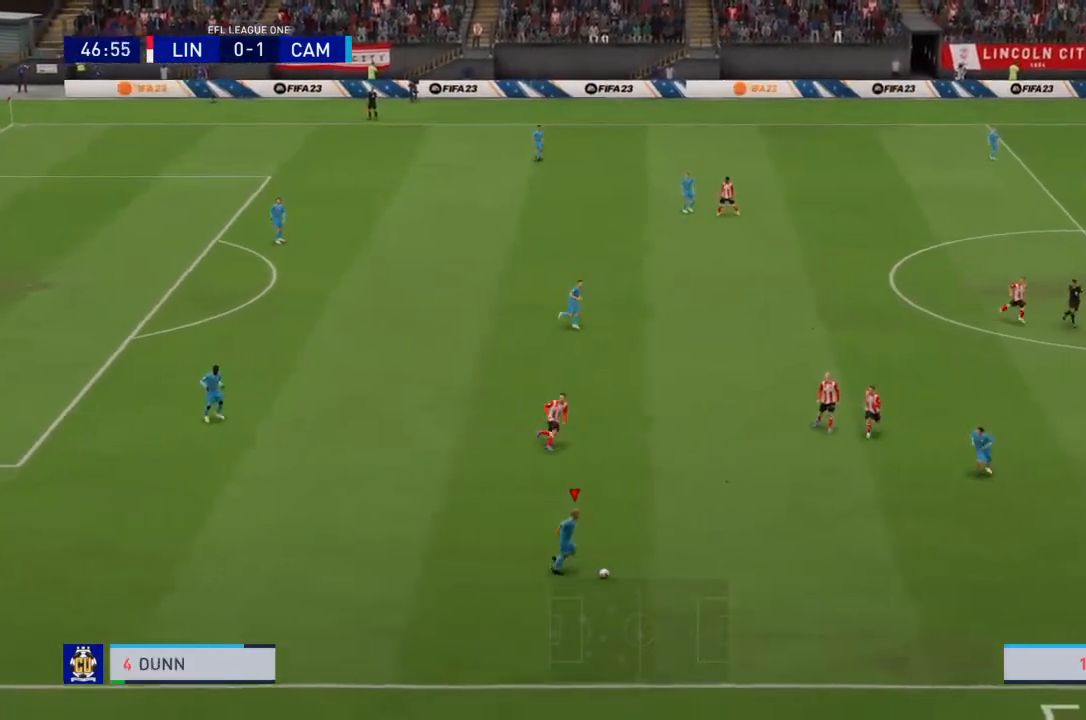
{"buttons": [], "left_stick": "right", "right_stick": "center", "events": [[134, "CROSS", "up"], [434, "R2", "up"]]}
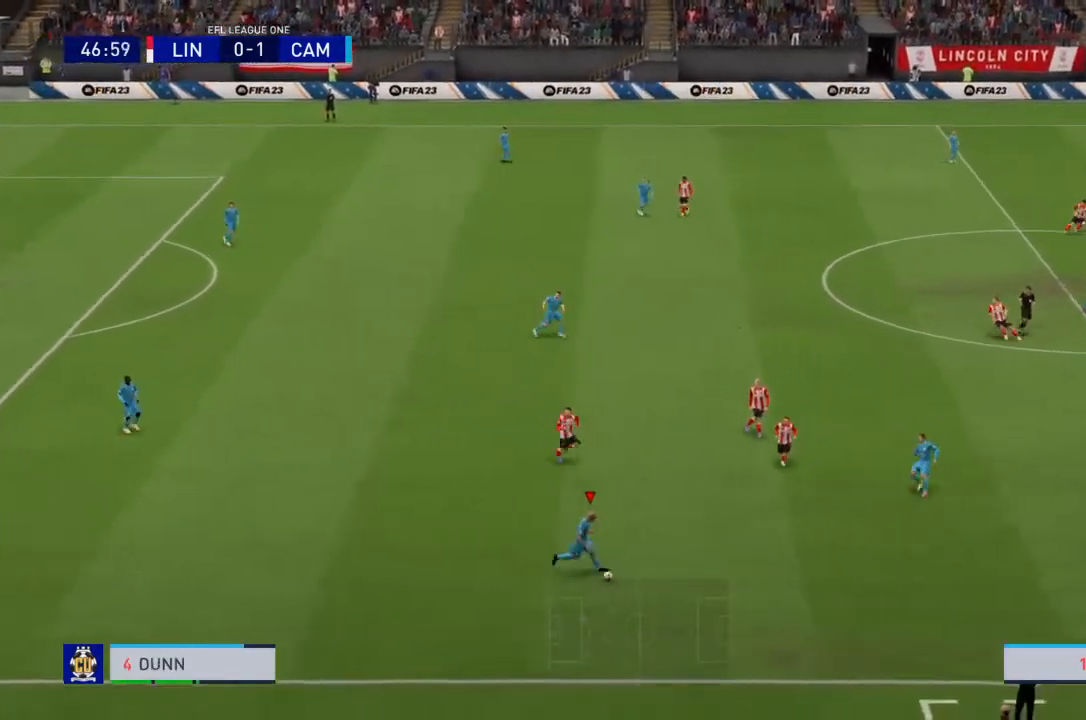
{"buttons": [], "left_stick": "center", "right_stick": "center", "events": [[67, "left_stick", "center"]]}
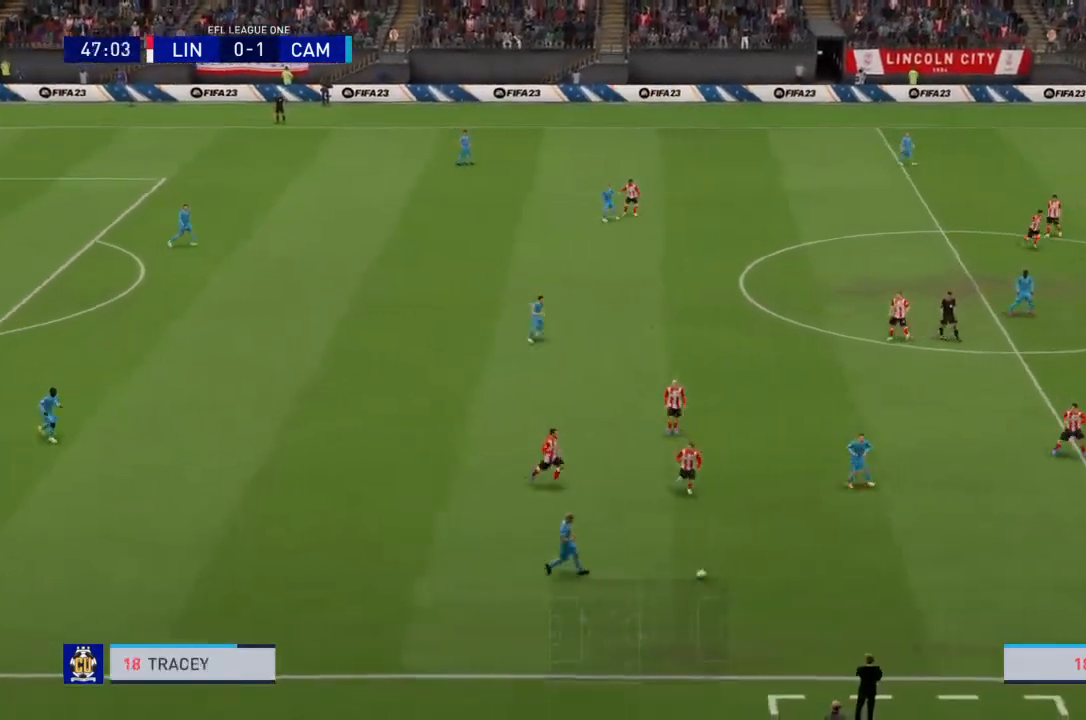
{"buttons": ["CROSS"], "left_stick": "up-left", "right_stick": "center", "events": [[467, "left_stick", "up-left"], [500, "CROSS", "down"]]}
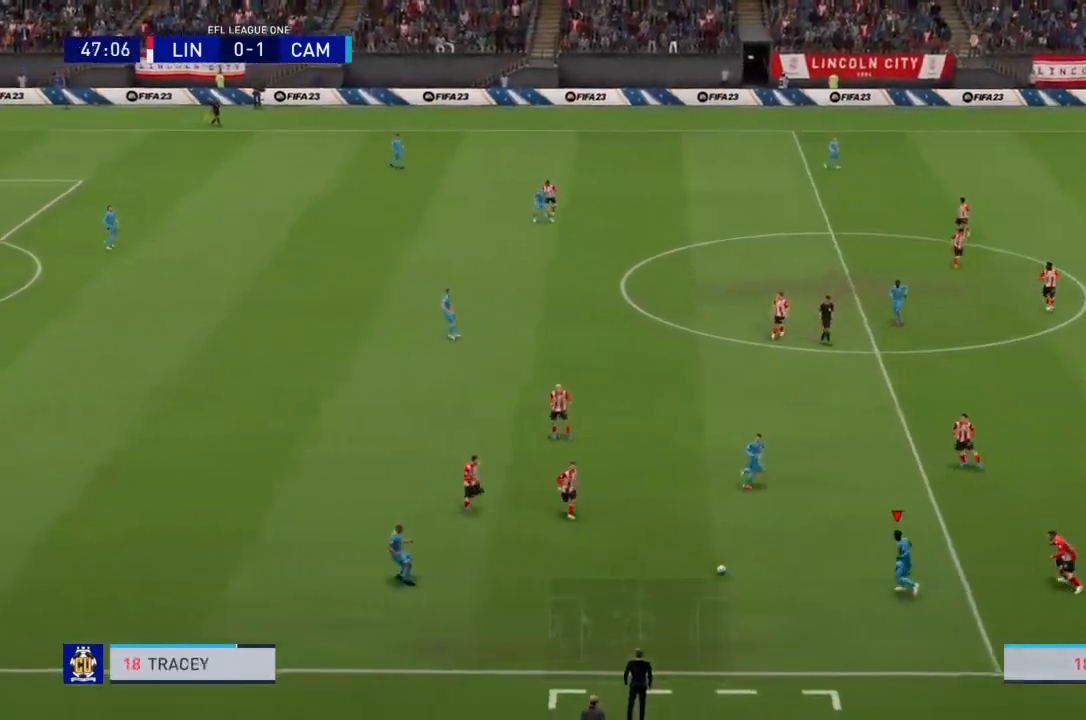
{"buttons": [], "left_stick": "center", "right_stick": "center", "events": [[100, "left_stick", "up"], [133, "CROSS", "up"], [367, "left_stick", "center"]]}
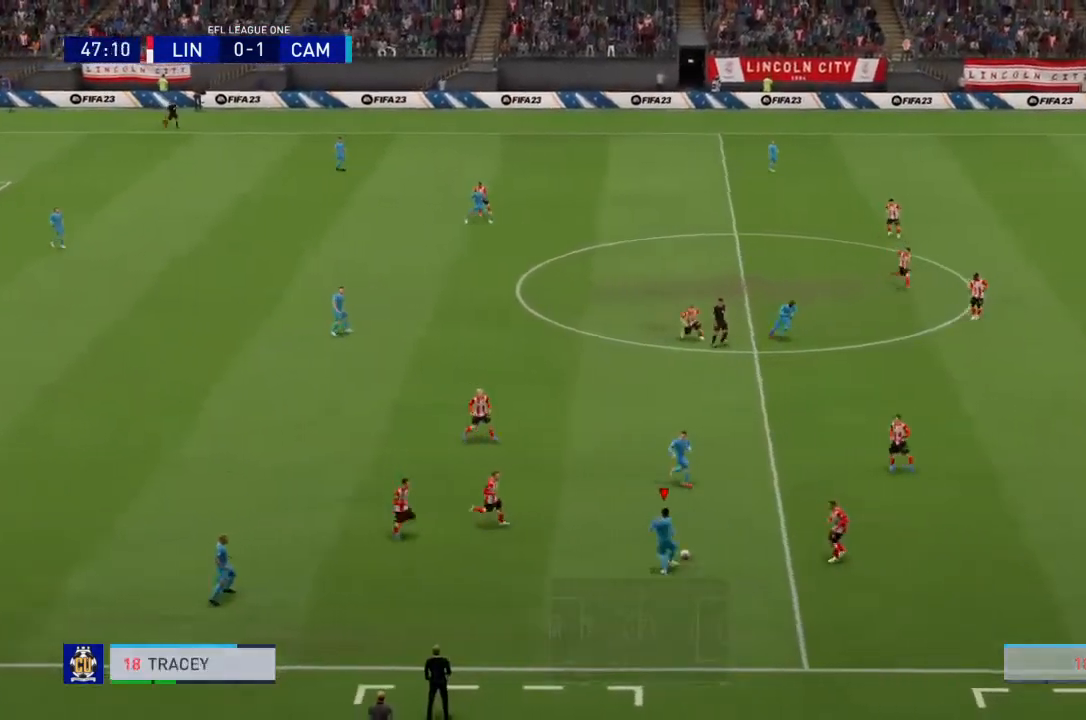
{"buttons": [], "left_stick": "up", "right_stick": "center", "events": [[133, "left_stick", "up"]]}
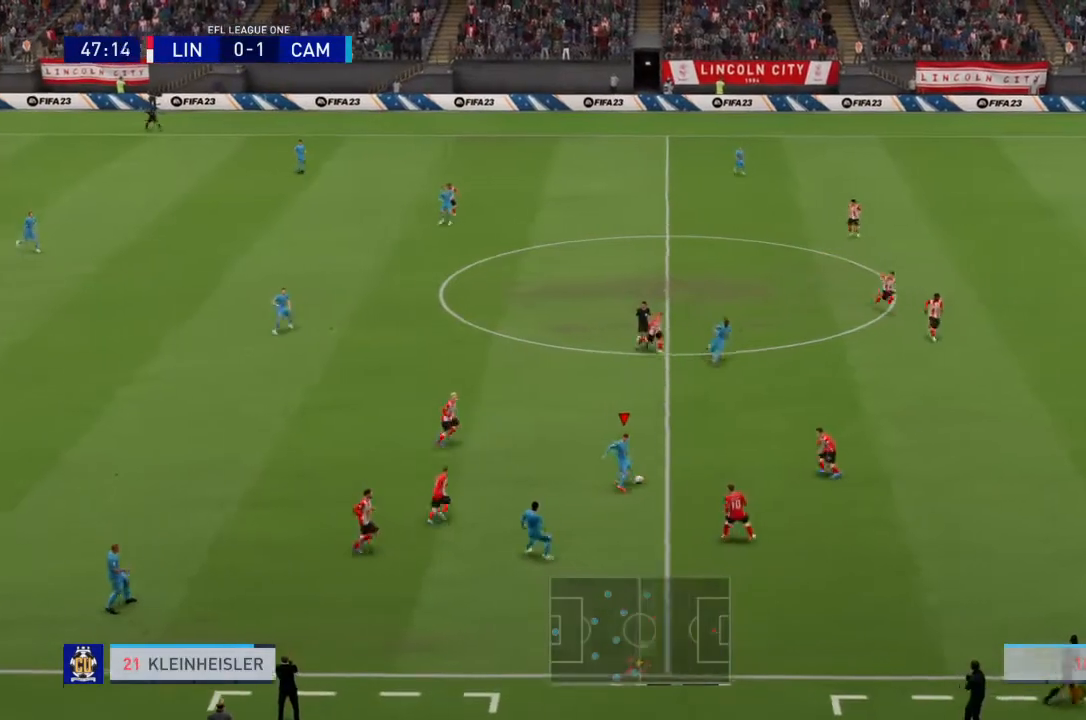
{"buttons": [], "left_stick": "up", "right_stick": "center", "events": [[100, "CROSS", "down"], [267, "CROSS", "up"]]}
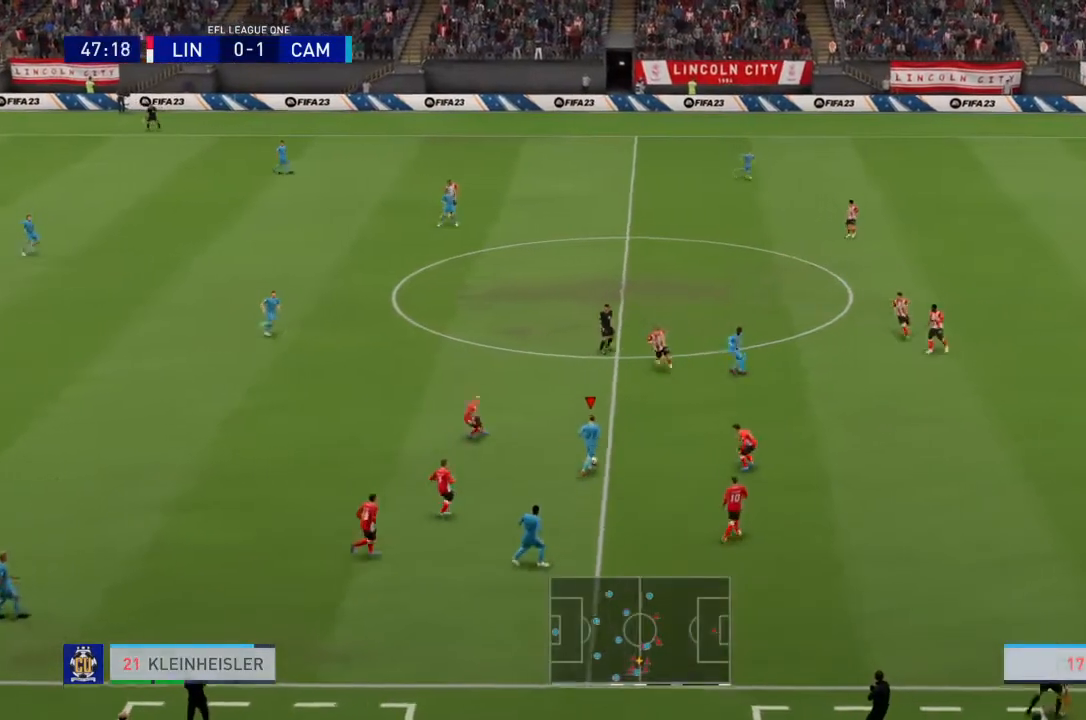
{"buttons": ["R2"], "left_stick": "down-right", "right_stick": "center", "events": [[100, "left_stick", "center"], [333, "left_stick", "down-right"], [367, "R2", "down"]]}
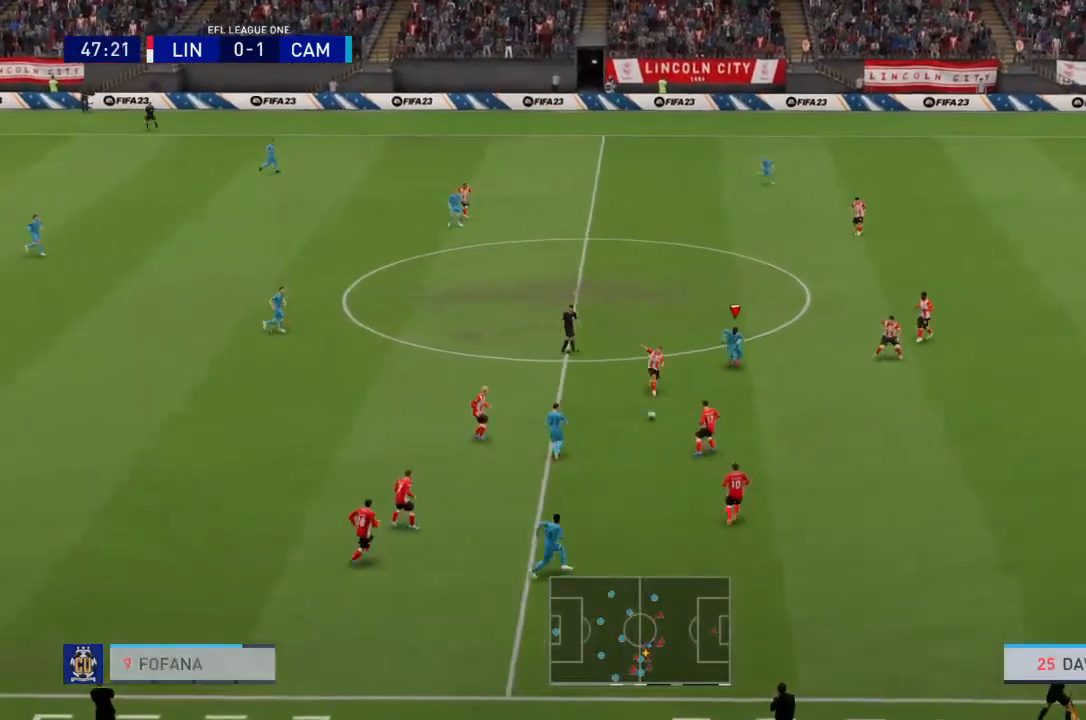
{"buttons": [], "left_stick": "up-right", "right_stick": "center", "events": [[33, "left_stick", "right"], [133, "left_stick", "up-right"], [334, "R2", "up"]]}
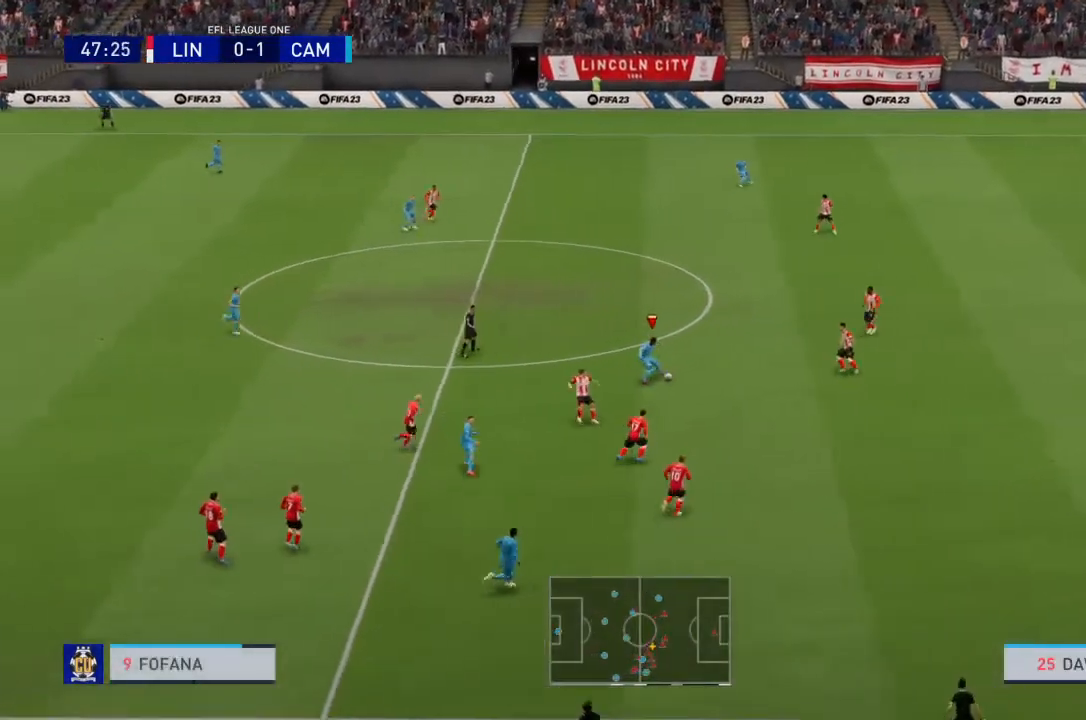
{"buttons": ["R2"], "left_stick": "up-right", "right_stick": "center", "events": [[434, "R2", "down"]]}
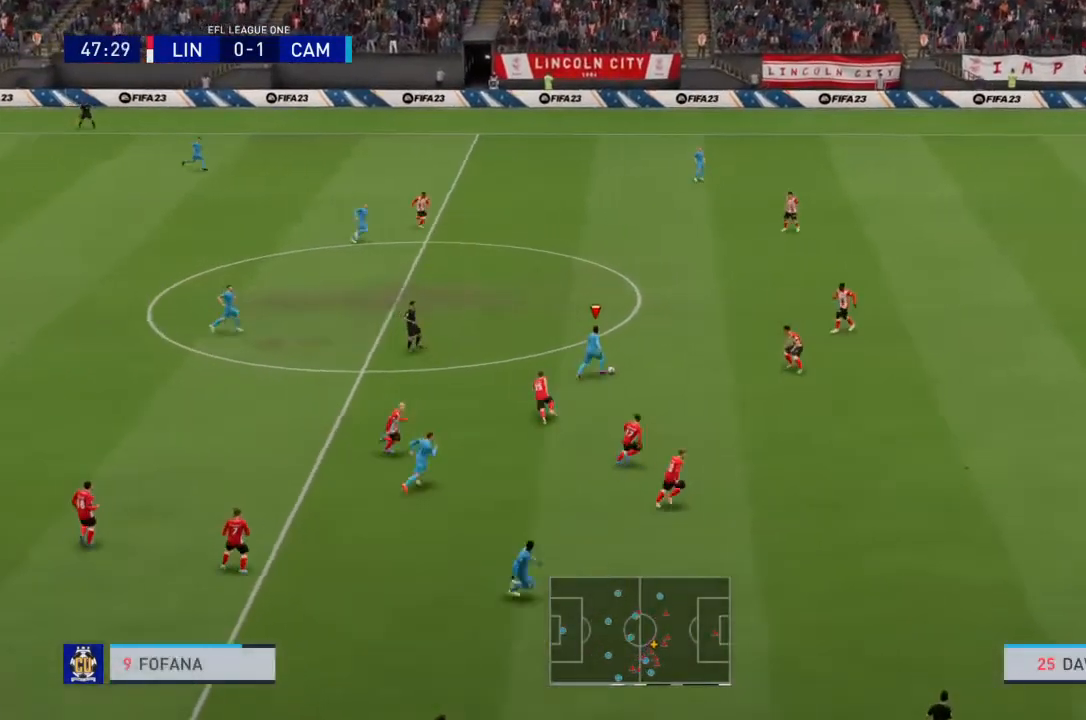
{"buttons": ["R2"], "left_stick": "up-right", "right_stick": "center", "events": []}
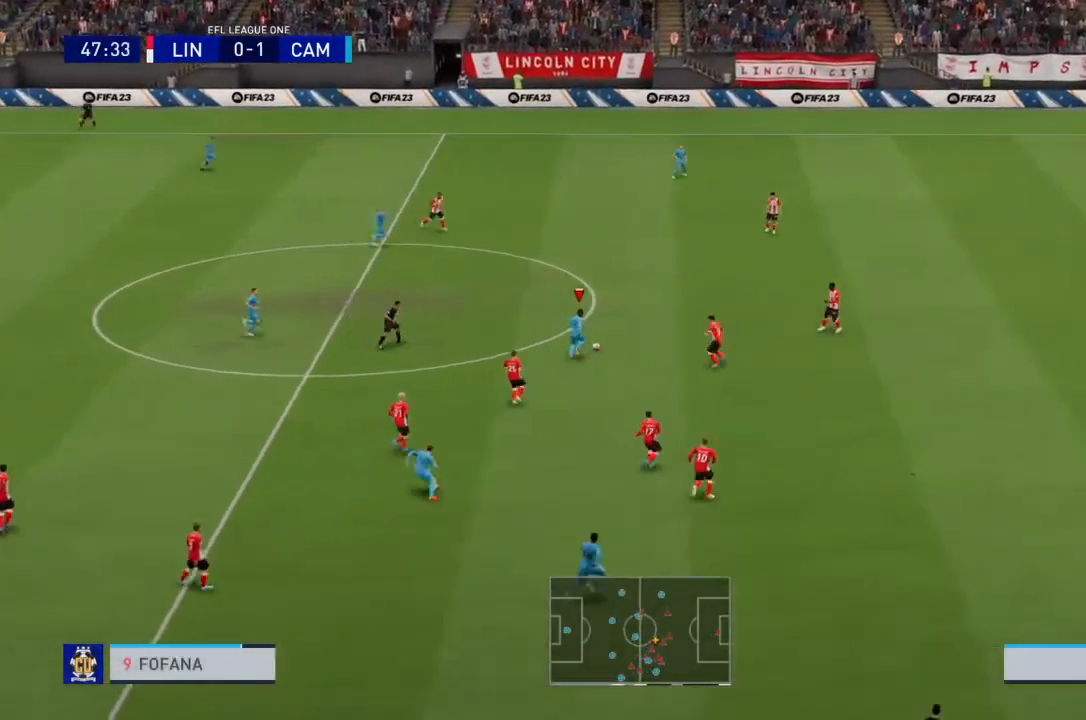
{"buttons": ["R2"], "left_stick": "up-right", "right_stick": "center", "events": []}
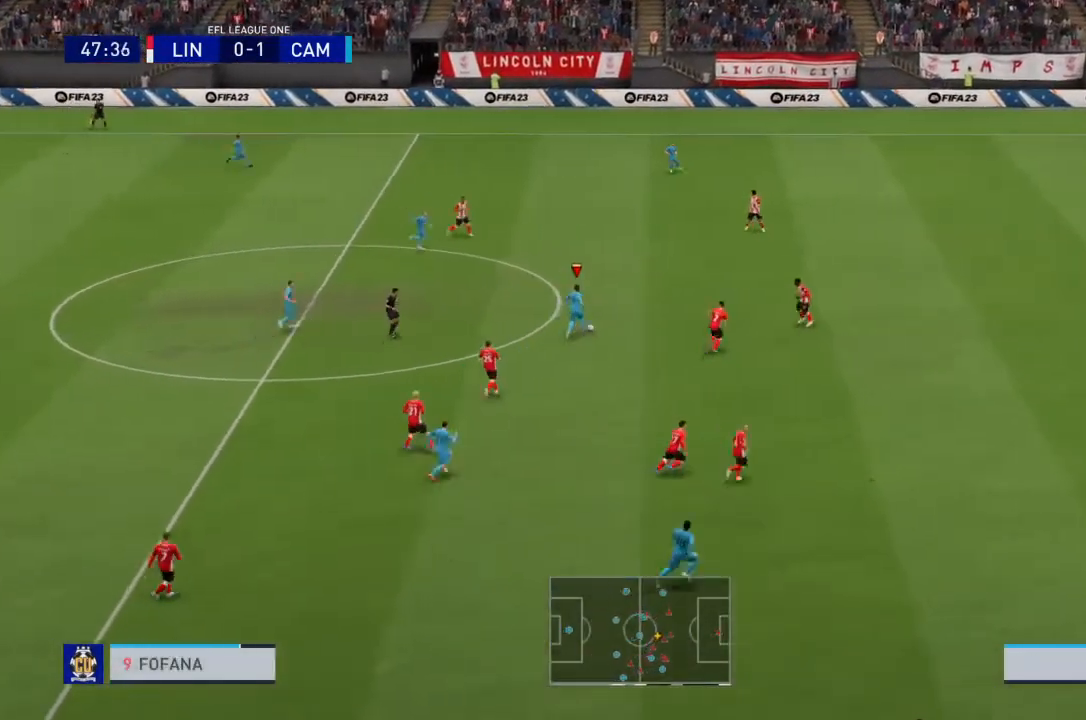
{"buttons": ["R2"], "left_stick": "up-right", "right_stick": "center", "events": []}